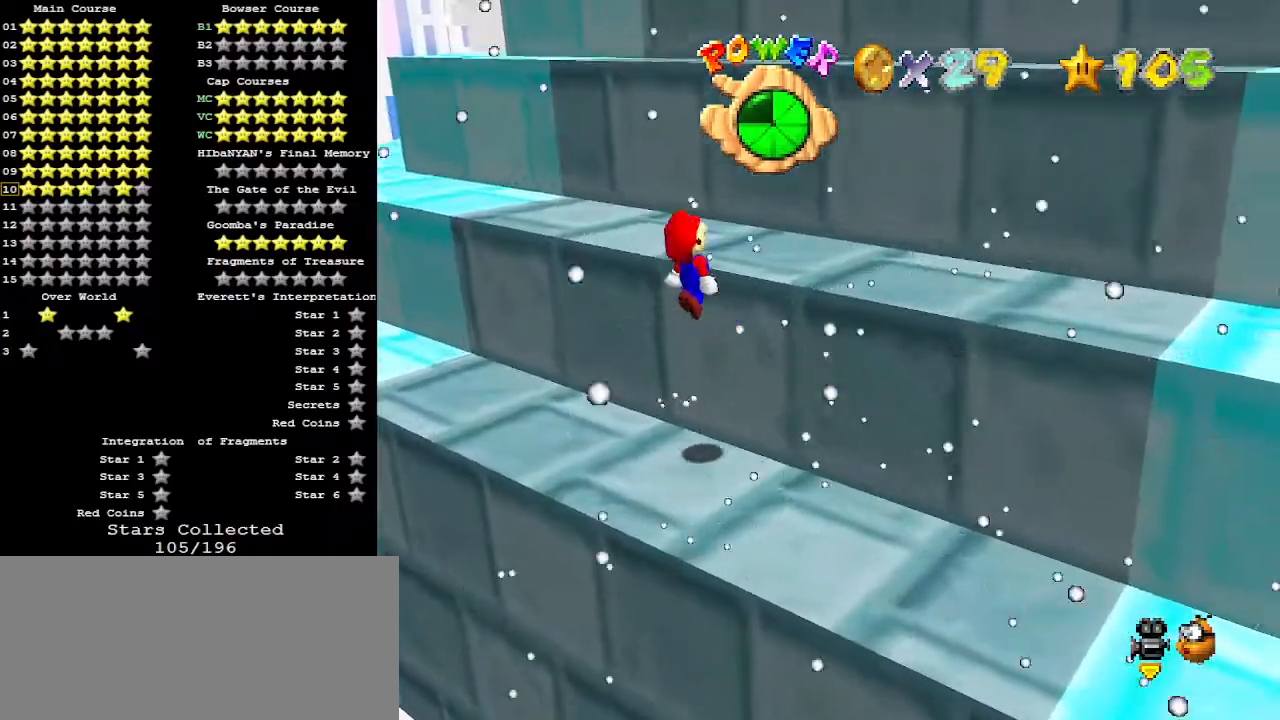
Gameplay with a controller (Nintendo layout); each line is a JSON object with the inputs held at the frame after it. "events" lists button and stick changes between this image and that frame as [ms after this image, input, new state], when the widget could be followed in between. Not read: L3 R3.
{"buttons": ["A"], "left_stick": "up", "events": [[67, "B", "down"], [167, "A", "up"], [200, "B", "up"], [200, "C_DOWN", "down"], [233, "C_LEFT", "down"], [300, "C_DOWN", "up"], [300, "left_stick", "up"], [333, "C_LEFT", "up"], [500, "A", "down"]]}
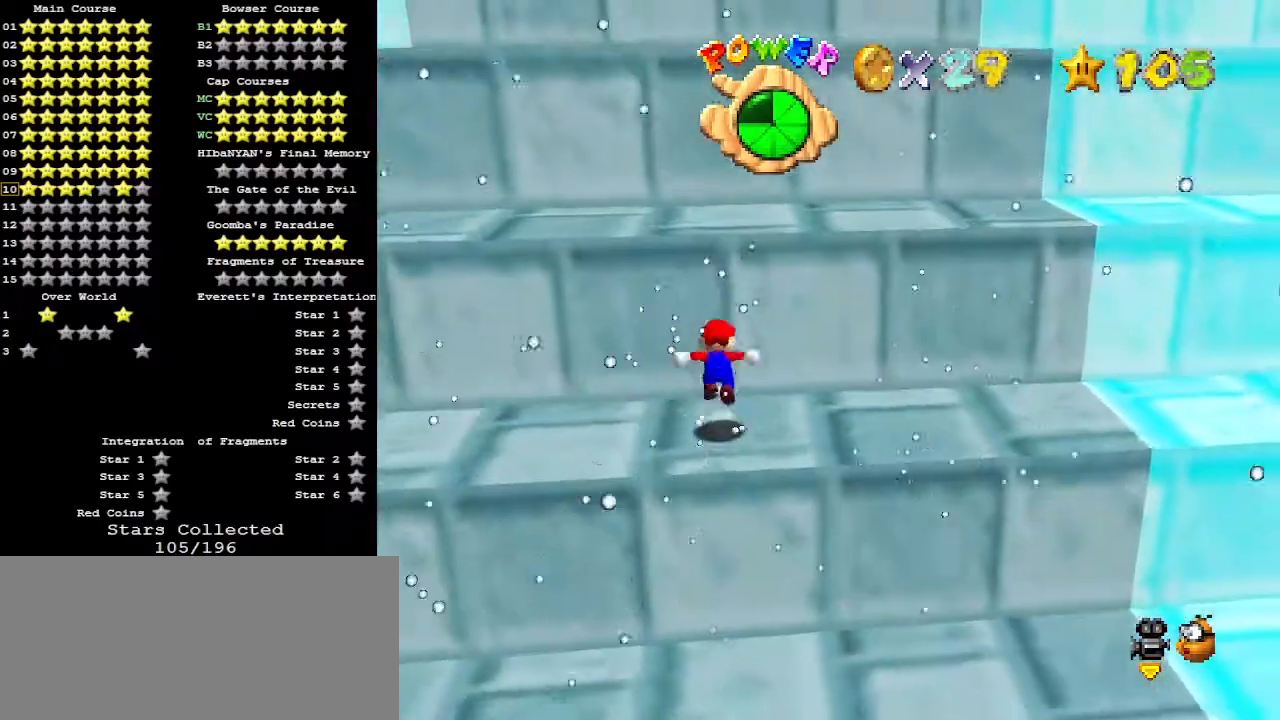
{"buttons": [], "left_stick": "center", "events": [[100, "left_stick", "down"], [267, "left_stick", "up-left"], [333, "B", "down"], [433, "A", "up"], [433, "left_stick", "center"], [467, "B", "up"]]}
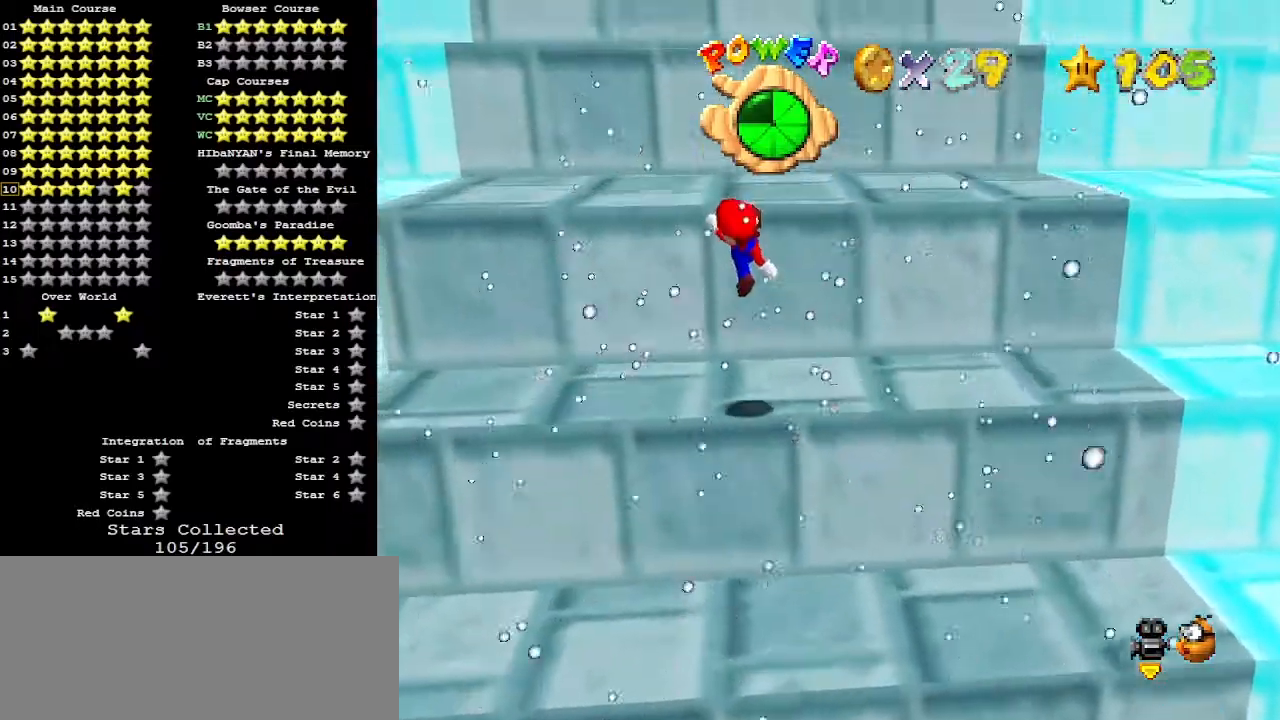
{"buttons": ["A"], "left_stick": "up", "events": [[133, "left_stick", "up"], [367, "A", "down"]]}
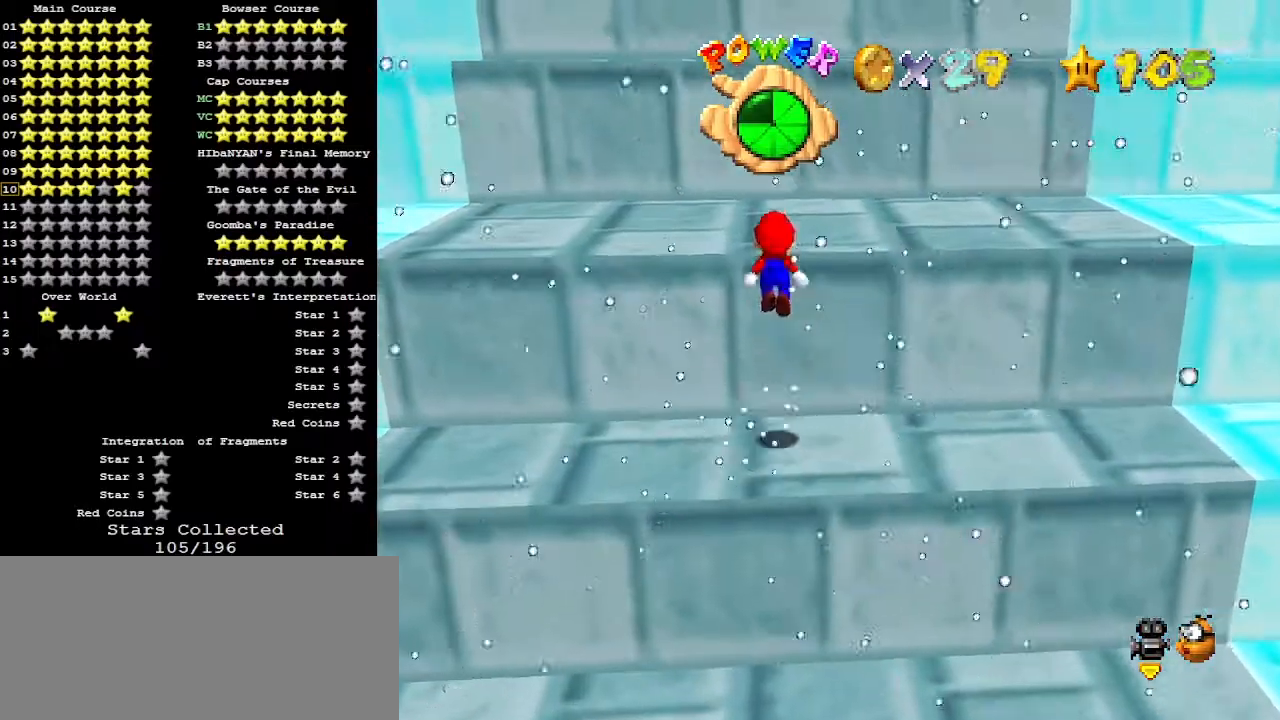
{"buttons": ["A"], "left_stick": "up", "events": [[67, "B", "down"], [67, "left_stick", "down-right"], [167, "left_stick", "up"], [200, "A", "up"], [200, "B", "up"], [500, "A", "down"]]}
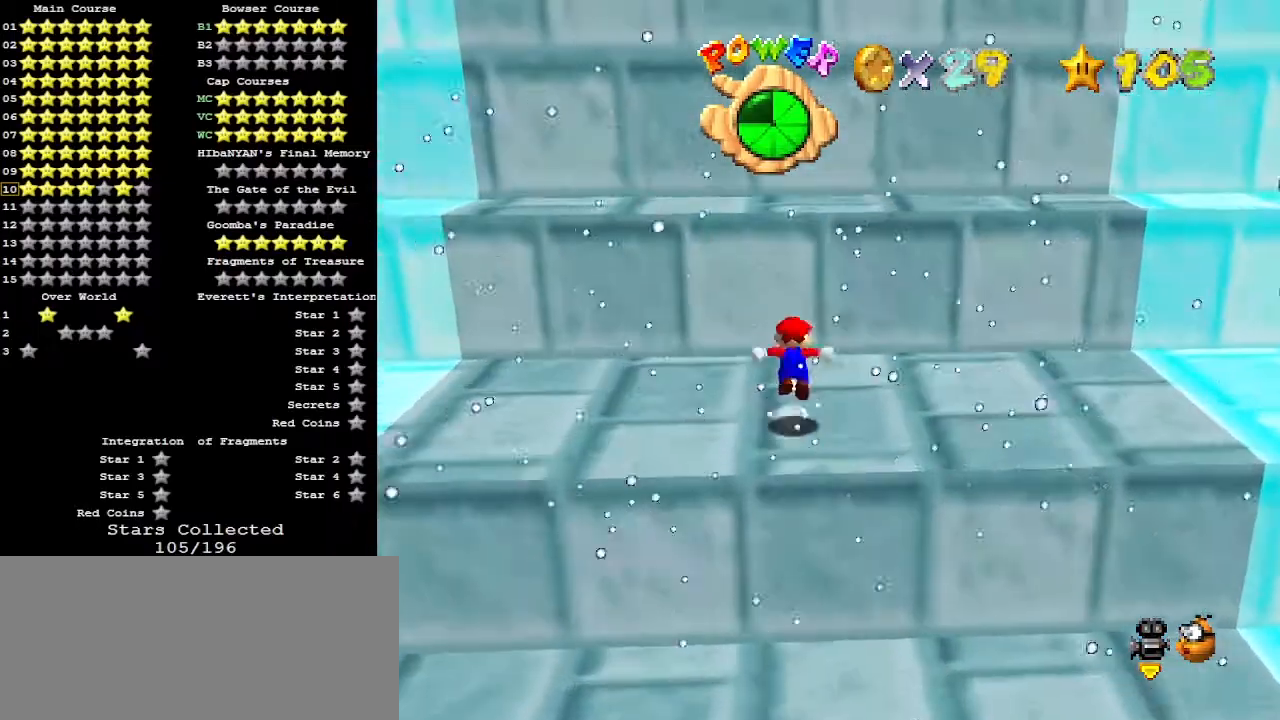
{"buttons": [], "left_stick": "center", "events": [[233, "A", "up"], [467, "left_stick", "center"]]}
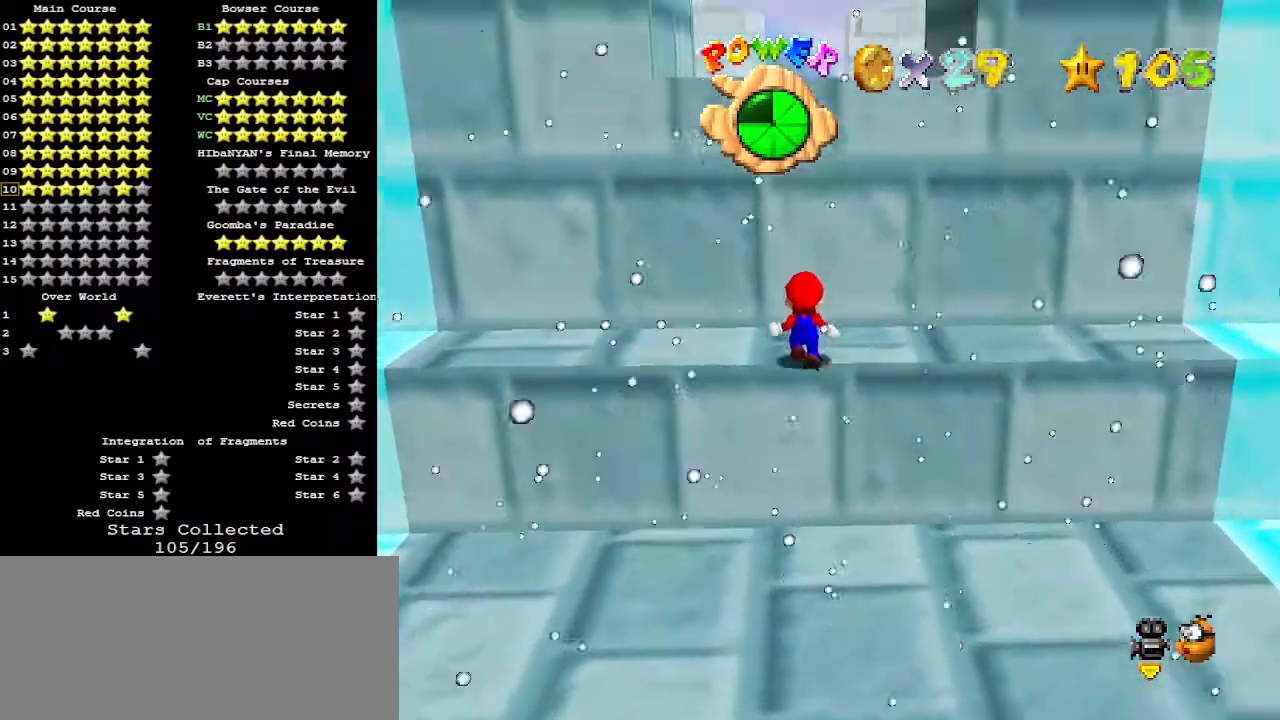
{"buttons": [], "left_stick": "up", "events": [[33, "left_stick", "down"], [100, "A", "down"], [200, "left_stick", "left"], [300, "left_stick", "up"], [400, "A", "up"]]}
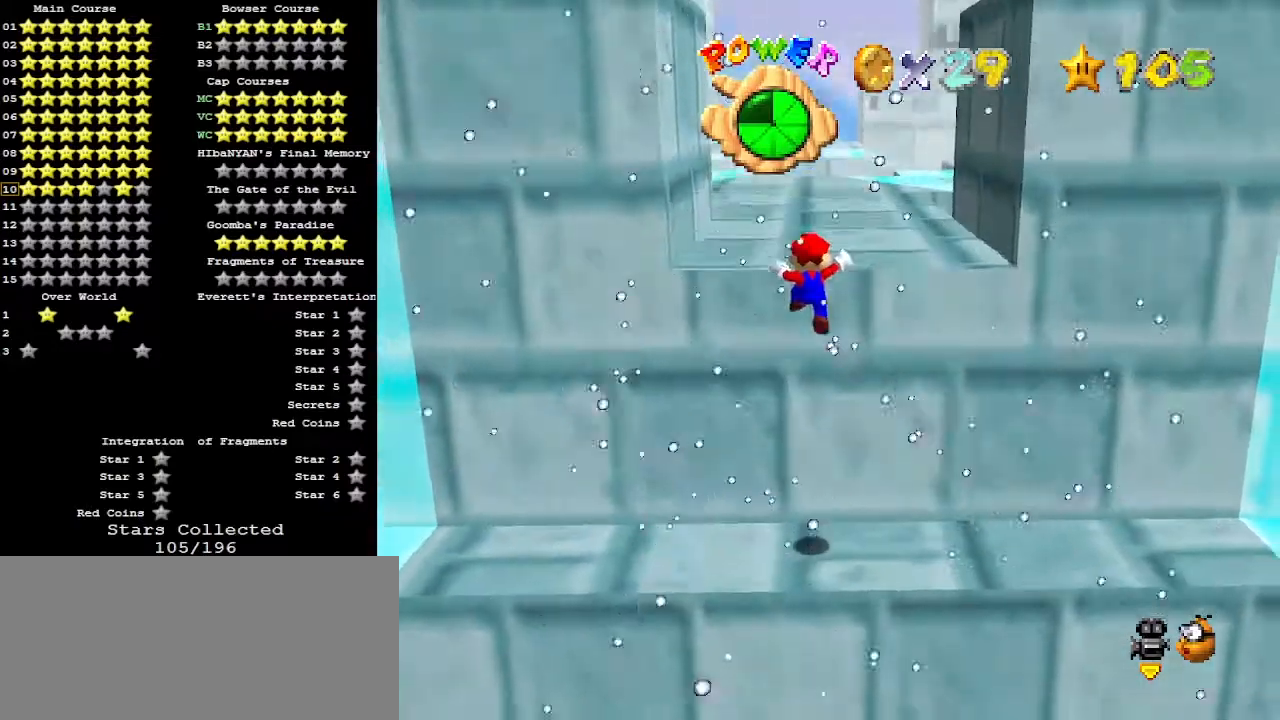
{"buttons": [], "left_stick": "center", "events": [[100, "B", "down"], [133, "B", "up"], [200, "left_stick", "center"]]}
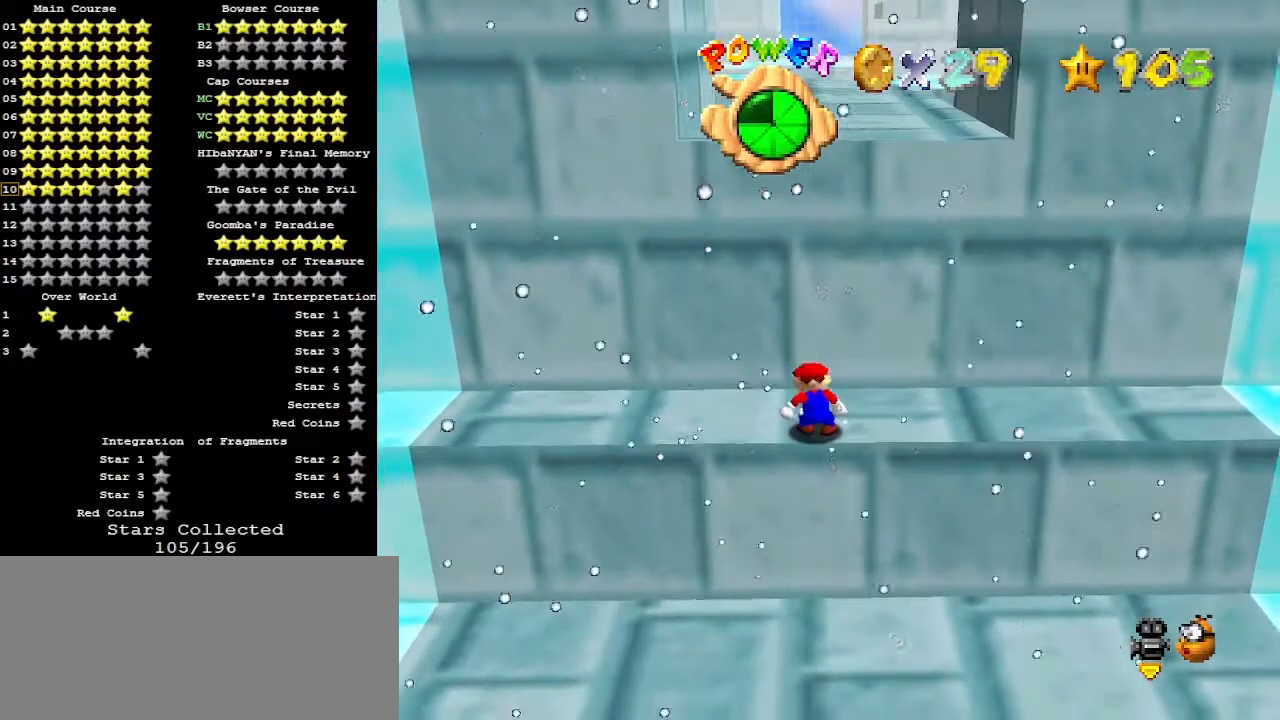
{"buttons": [], "left_stick": "down-right", "events": [[33, "left_stick", "up-left"], [267, "left_stick", "left"], [467, "left_stick", "down-right"]]}
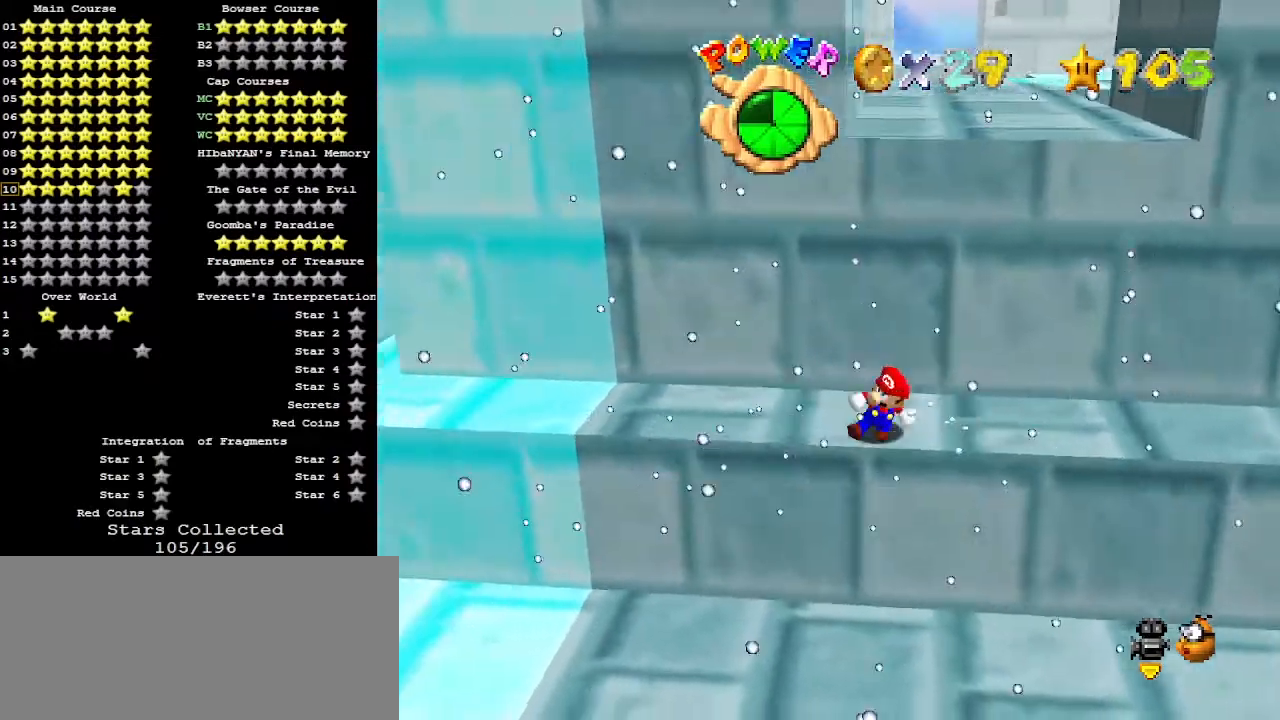
{"buttons": [], "left_stick": "up", "events": [[33, "A", "down"], [33, "left_stick", "up-right"], [100, "left_stick", "up"], [400, "A", "up"]]}
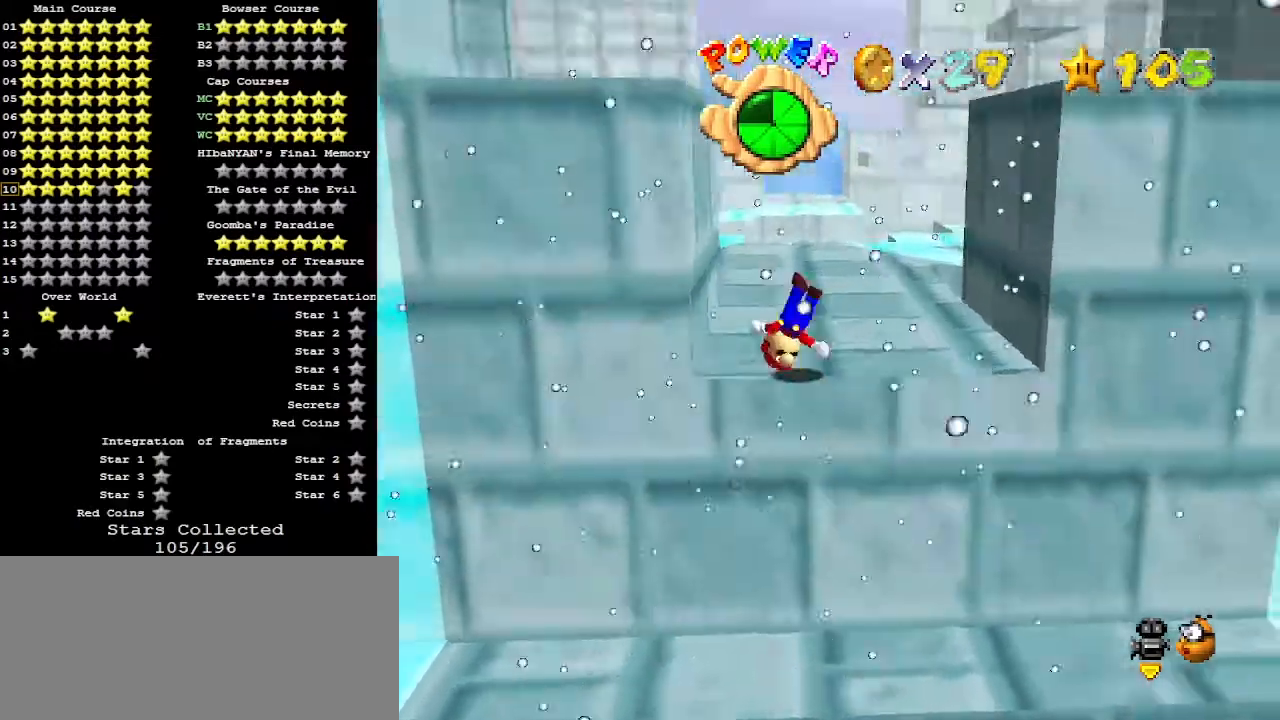
{"buttons": [], "left_stick": "up", "events": []}
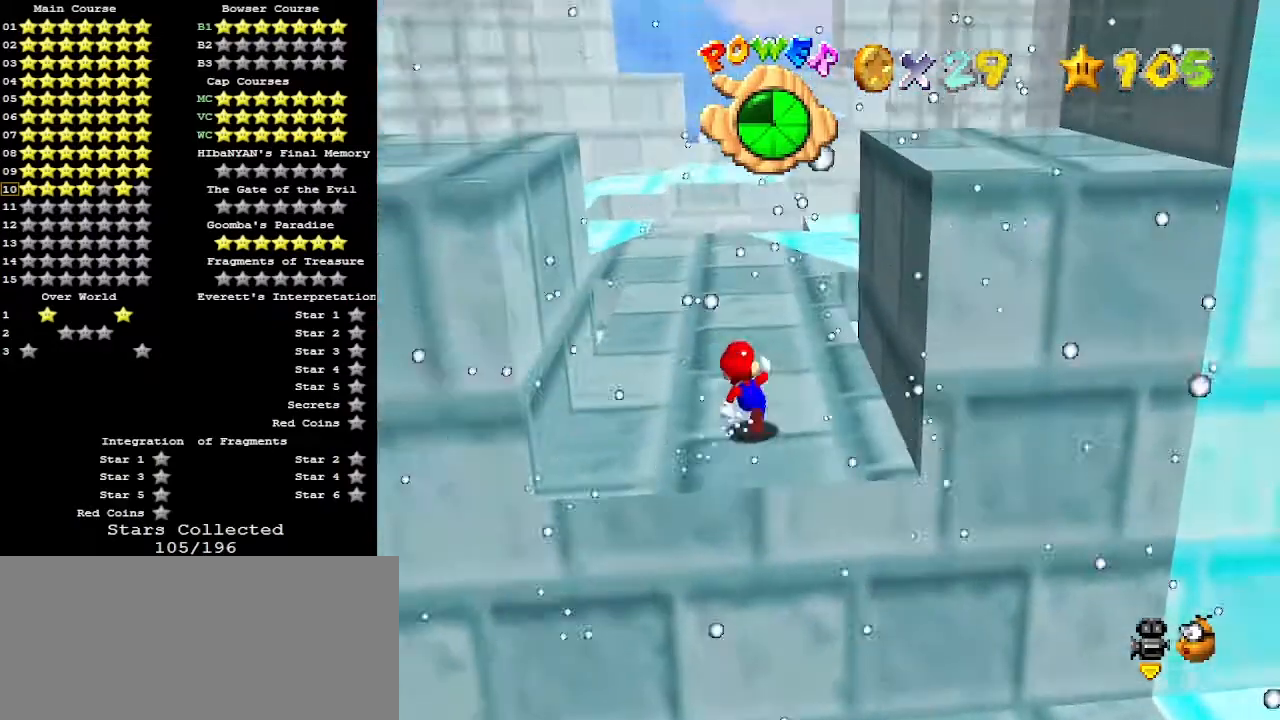
{"buttons": [], "left_stick": "up-left", "events": [[100, "A", "down"], [167, "A", "up"], [333, "C_LEFT", "down"], [333, "C_UP", "down"], [367, "left_stick", "up-left"], [400, "C_LEFT", "up"], [433, "C_UP", "up"]]}
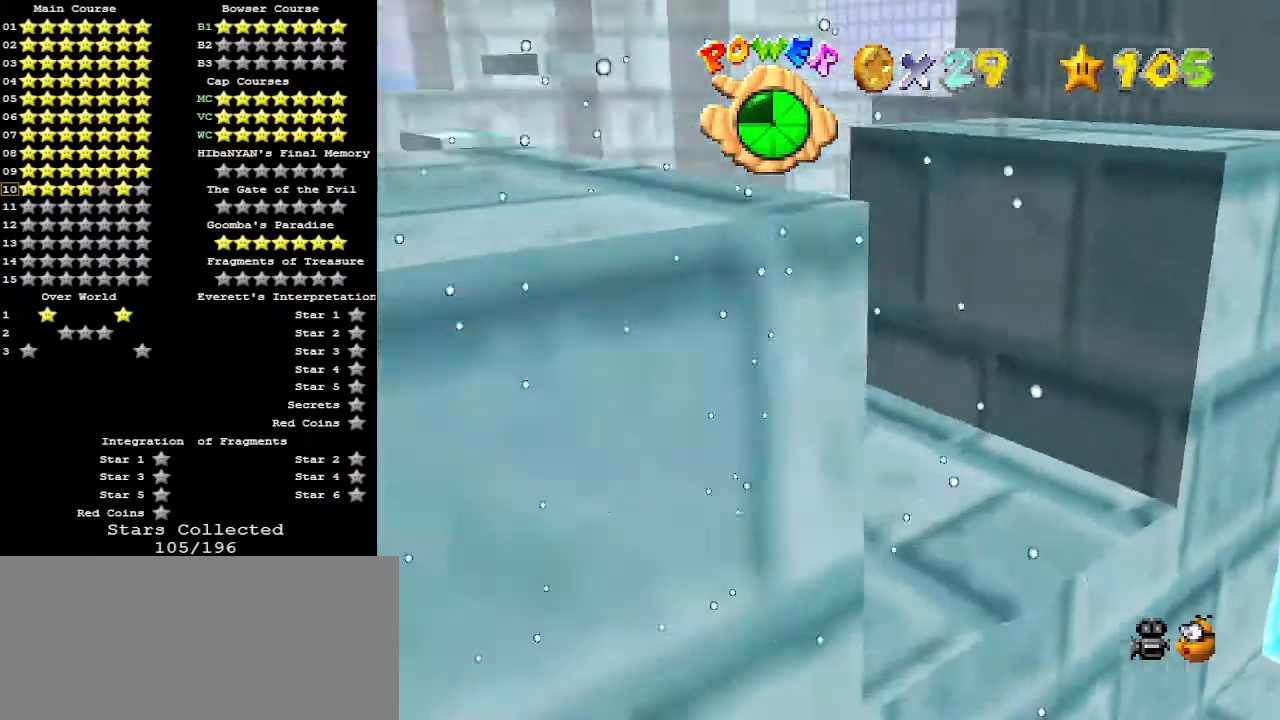
{"buttons": [], "left_stick": "left", "events": [[167, "A", "down"], [200, "A", "up"], [367, "C_LEFT", "down"], [367, "left_stick", "left"], [500, "C_LEFT", "up"]]}
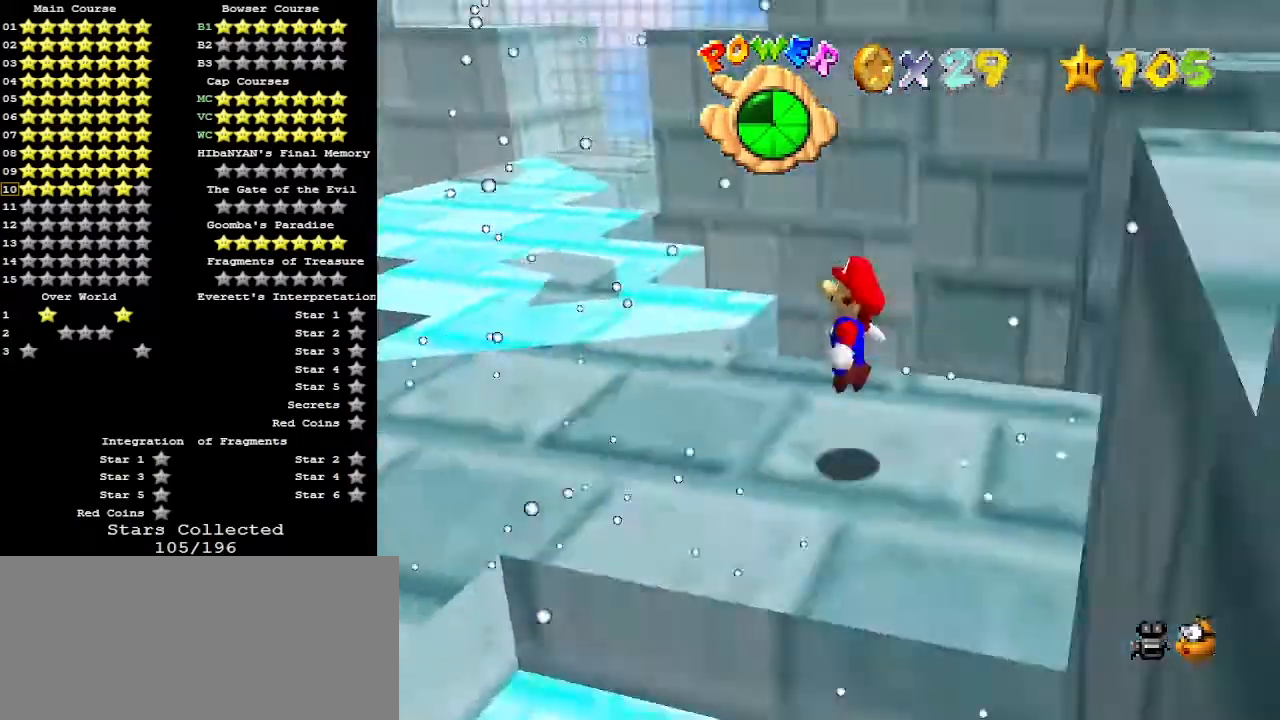
{"buttons": [], "left_stick": "up-left", "events": [[267, "left_stick", "up-left"]]}
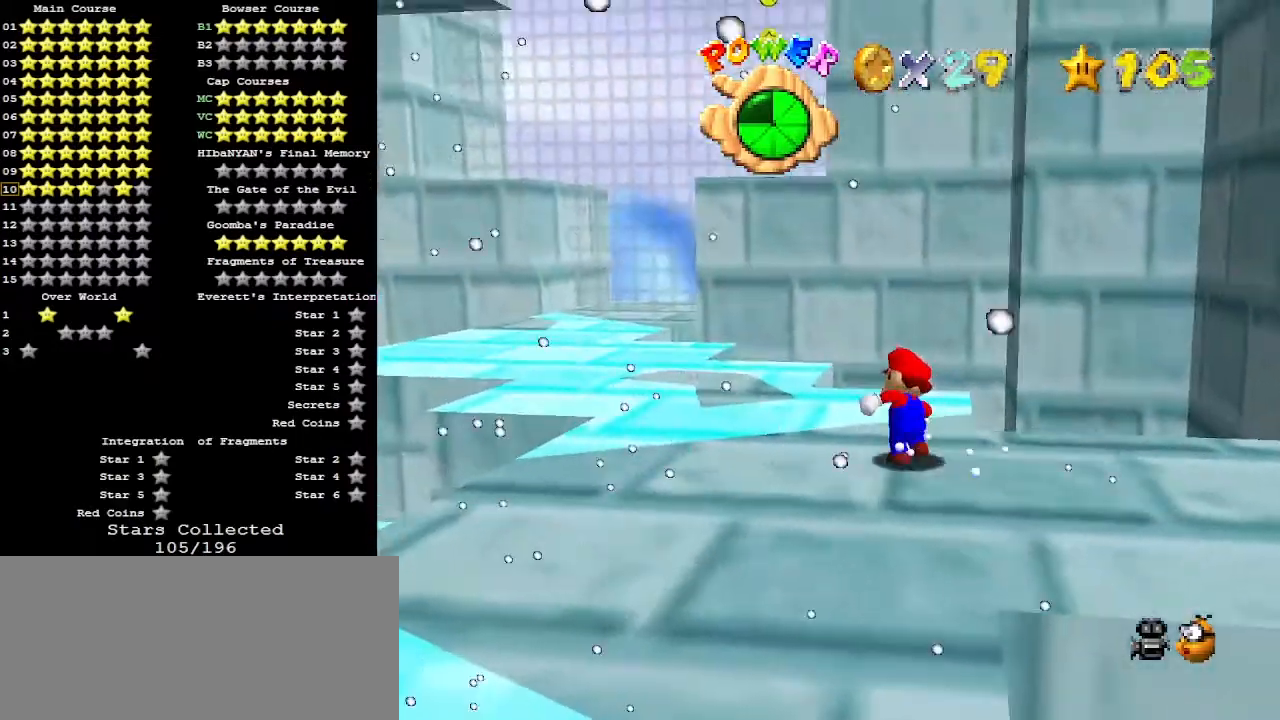
{"buttons": [], "left_stick": "up-left", "events": [[67, "A", "down"], [233, "A", "up"]]}
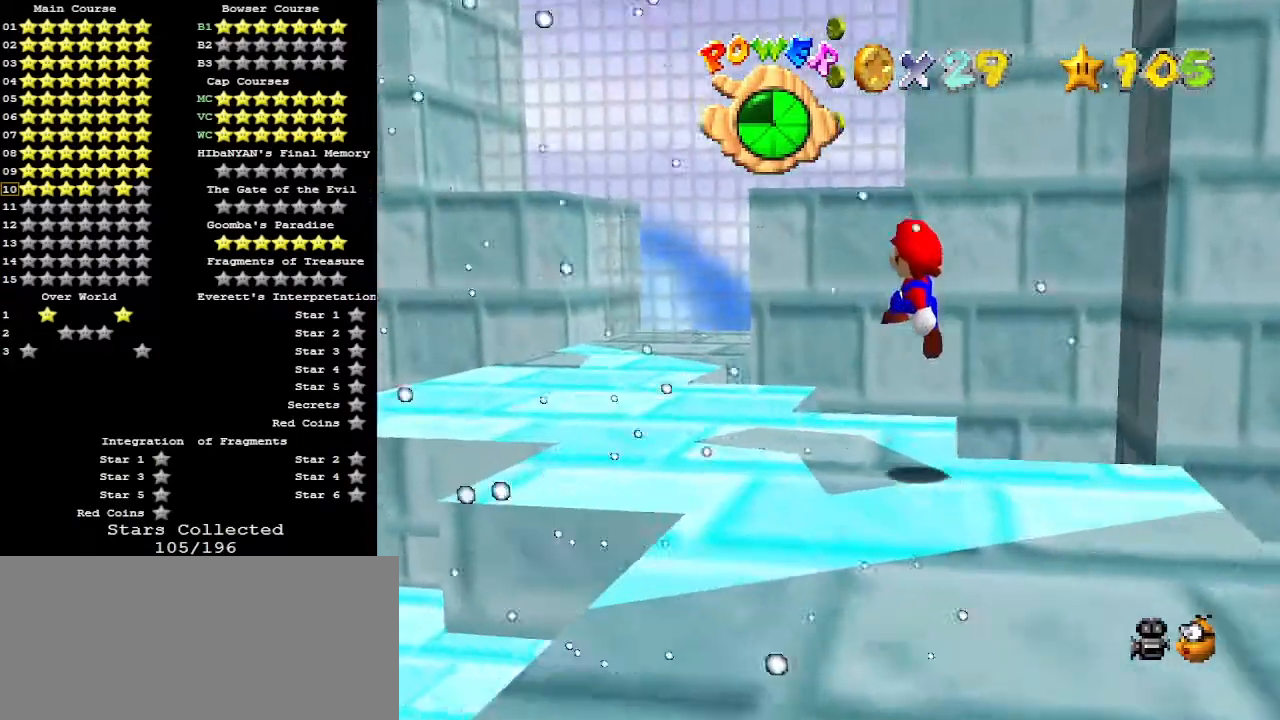
{"buttons": ["A"], "left_stick": "up", "events": [[300, "A", "down"], [367, "left_stick", "up"]]}
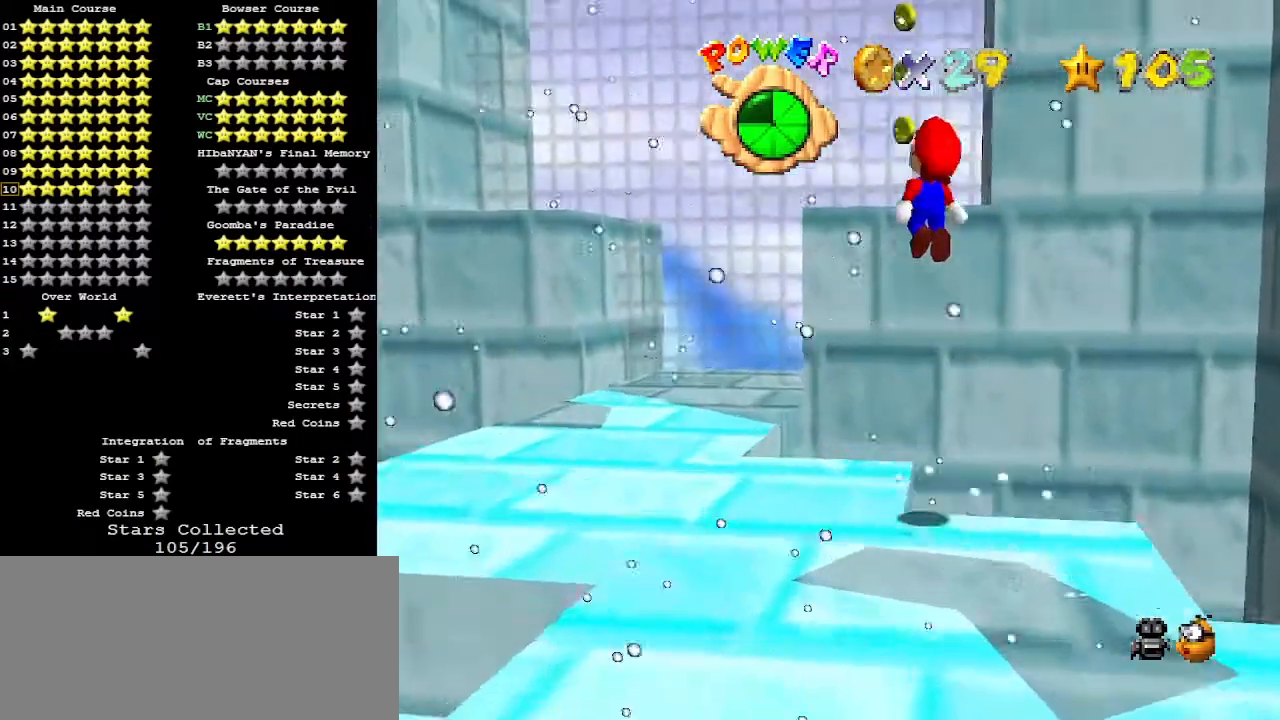
{"buttons": [], "left_stick": "down-right", "events": [[33, "B", "down"], [133, "A", "up"], [133, "B", "up"], [400, "left_stick", "down-right"]]}
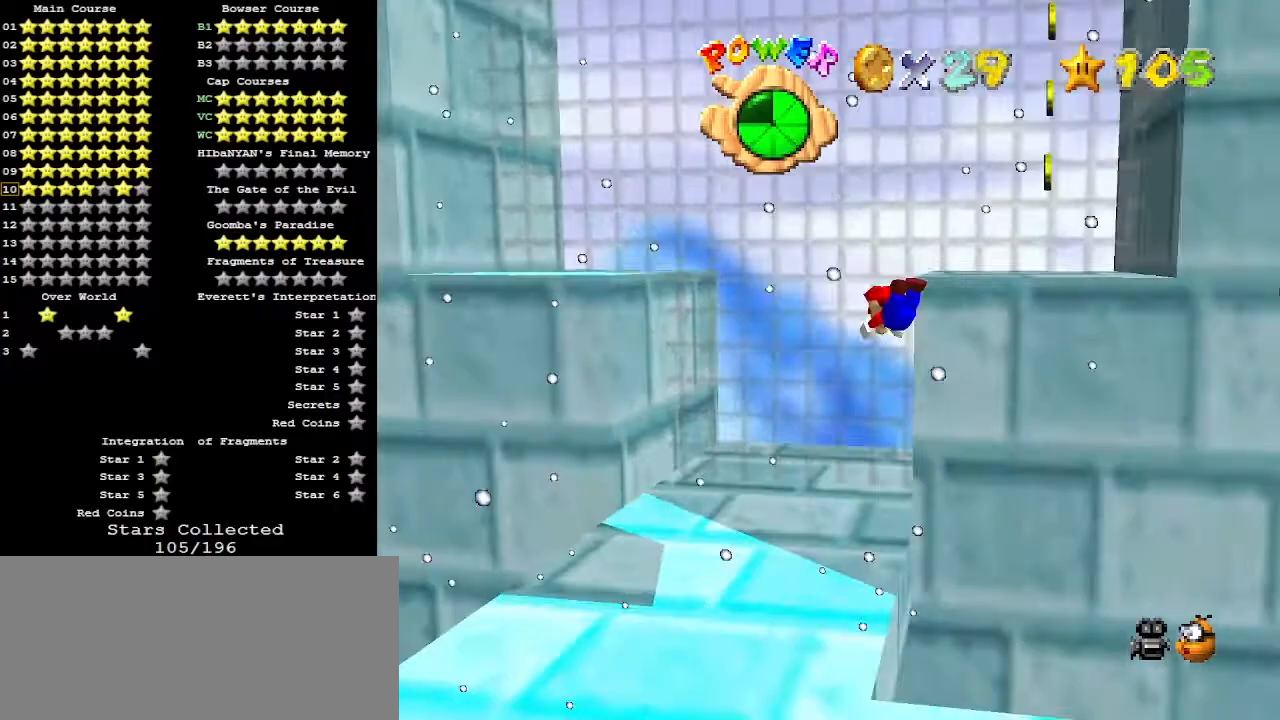
{"buttons": ["A"], "left_stick": "down-right", "events": [[333, "A", "down"], [333, "C_DOWN", "down"], [367, "B", "down"], [500, "B", "up"], [500, "C_DOWN", "up"]]}
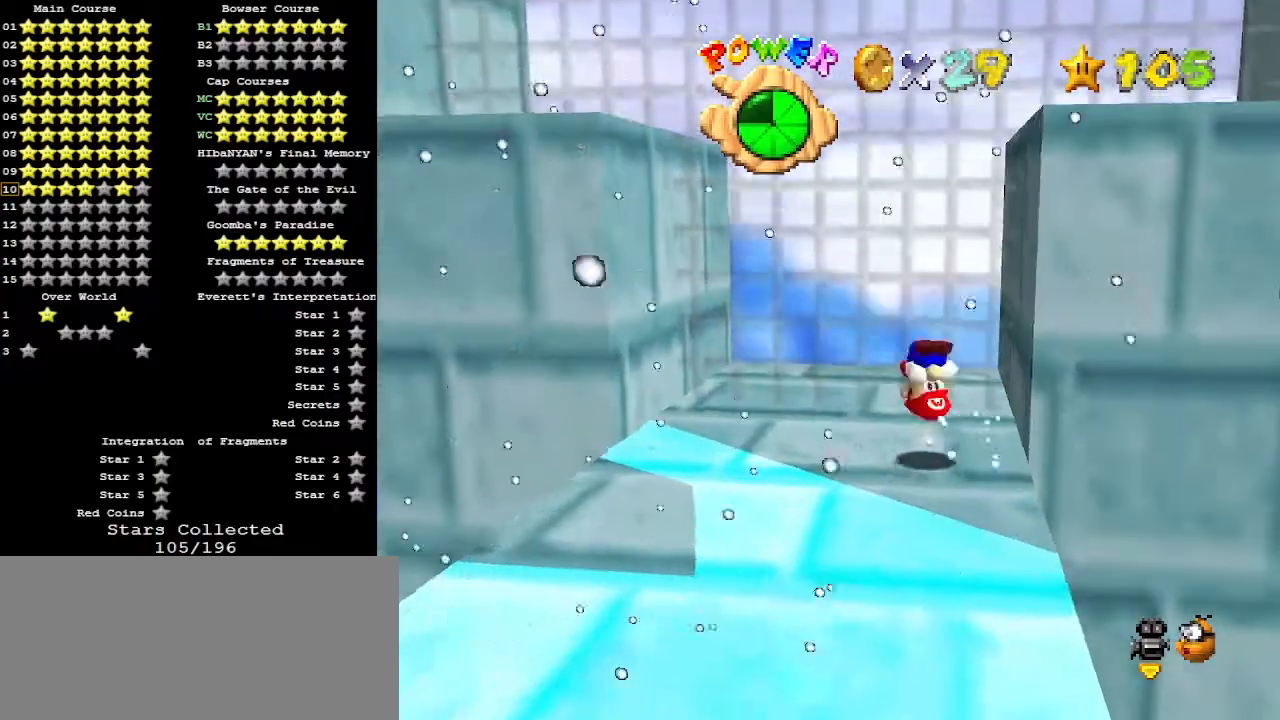
{"buttons": [], "left_stick": "left", "events": [[33, "A", "up"], [100, "left_stick", "up"], [167, "left_stick", "up-left"], [367, "left_stick", "left"]]}
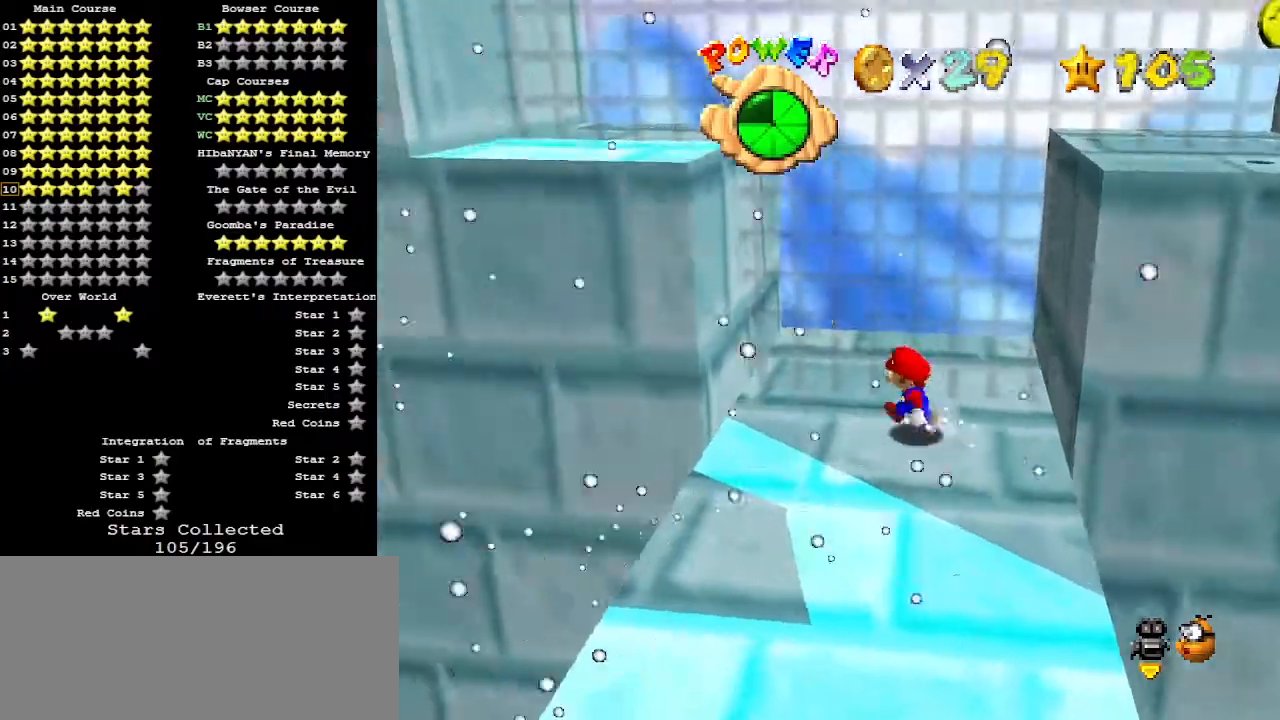
{"buttons": ["A"], "left_stick": "right", "events": [[67, "left_stick", "down"], [133, "left_stick", "right"], [200, "A", "down"]]}
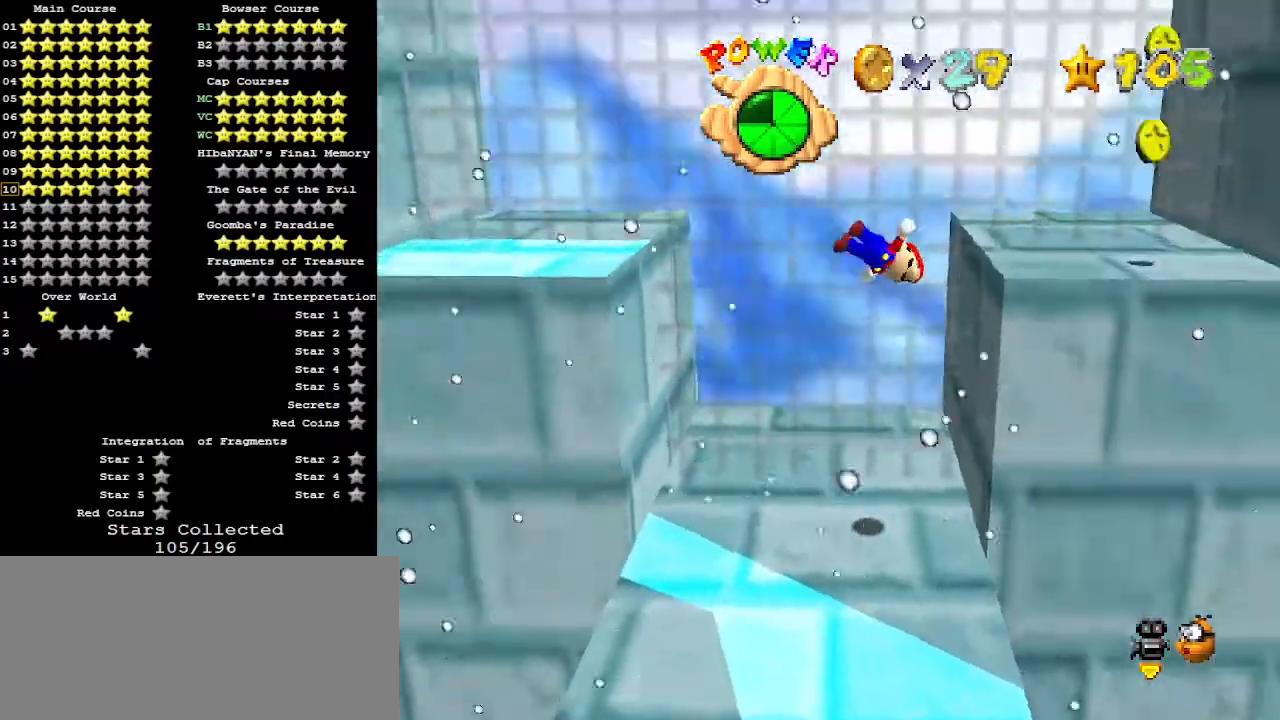
{"buttons": ["A"], "left_stick": "right", "events": [[267, "A", "up"], [500, "A", "down"]]}
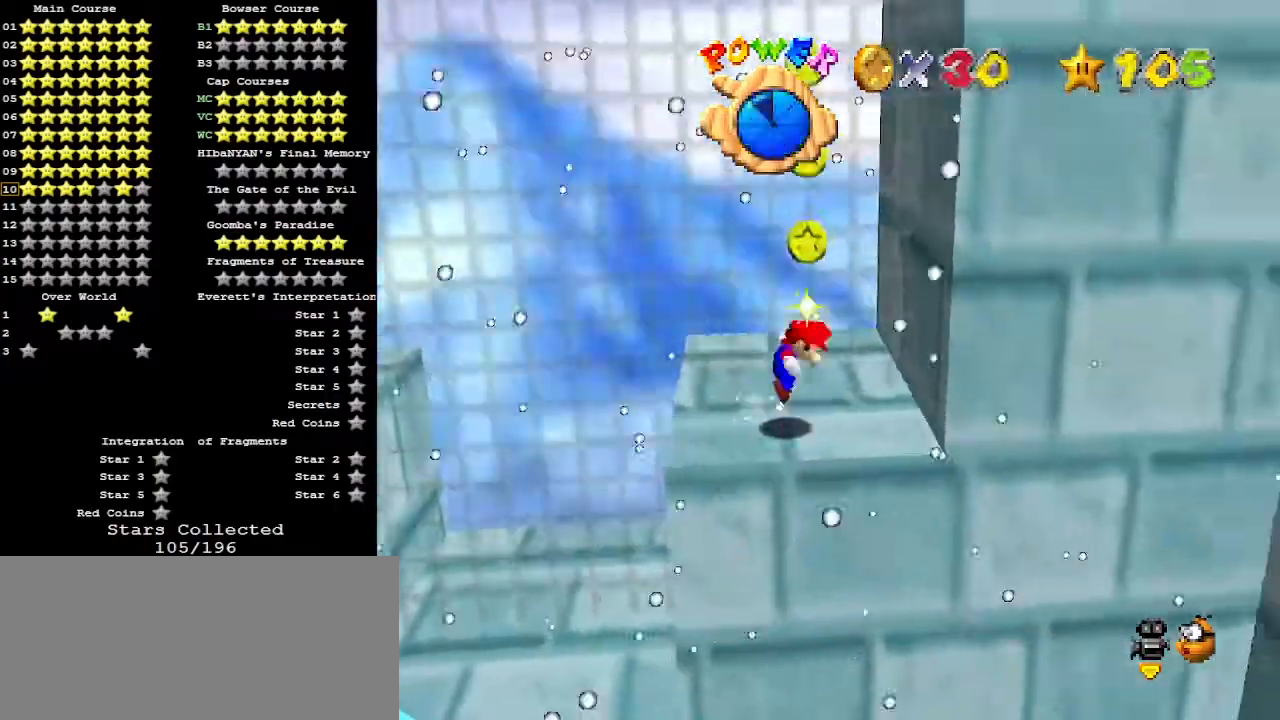
{"buttons": [], "left_stick": "up", "events": [[133, "left_stick", "up-right"], [200, "A", "up"], [333, "A", "down"], [433, "left_stick", "up"], [500, "A", "up"]]}
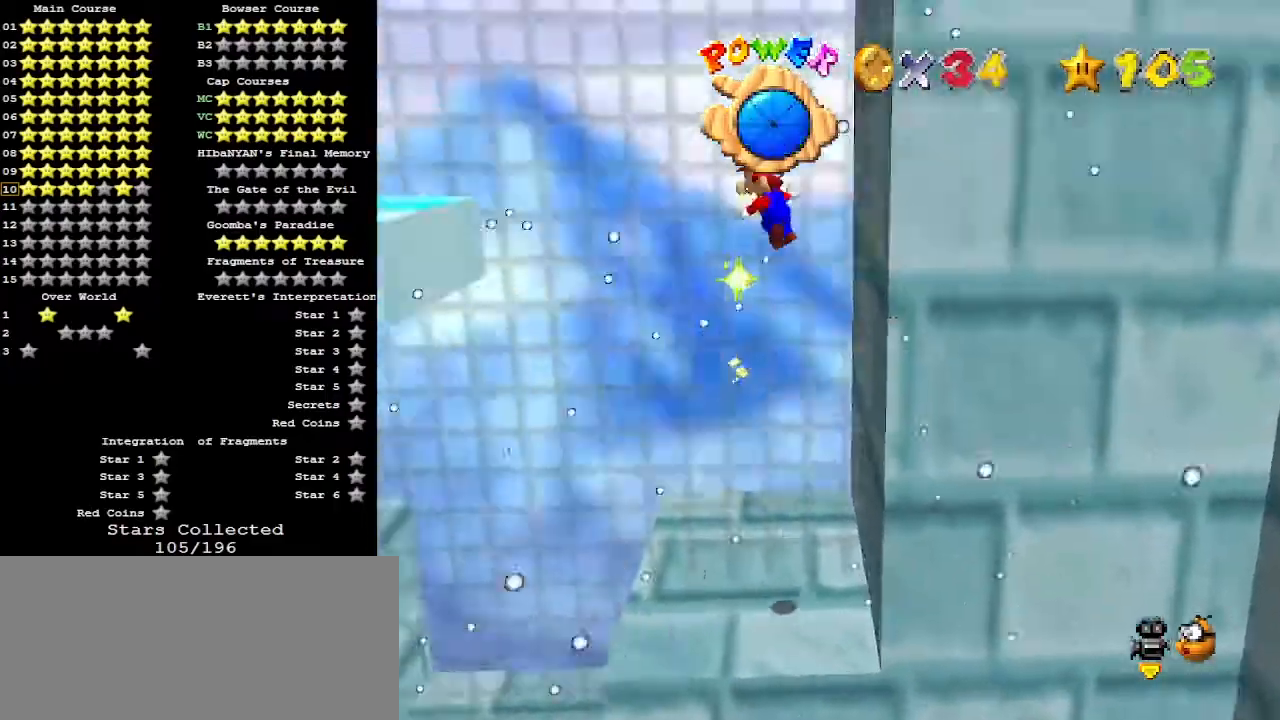
{"buttons": [], "left_stick": "left", "events": [[67, "C_LEFT", "down"], [200, "C_LEFT", "up"], [267, "C_LEFT", "down"], [333, "C_LEFT", "up"], [333, "left_stick", "up-left"], [367, "C_LEFT", "down"], [433, "left_stick", "left"], [467, "C_LEFT", "up"]]}
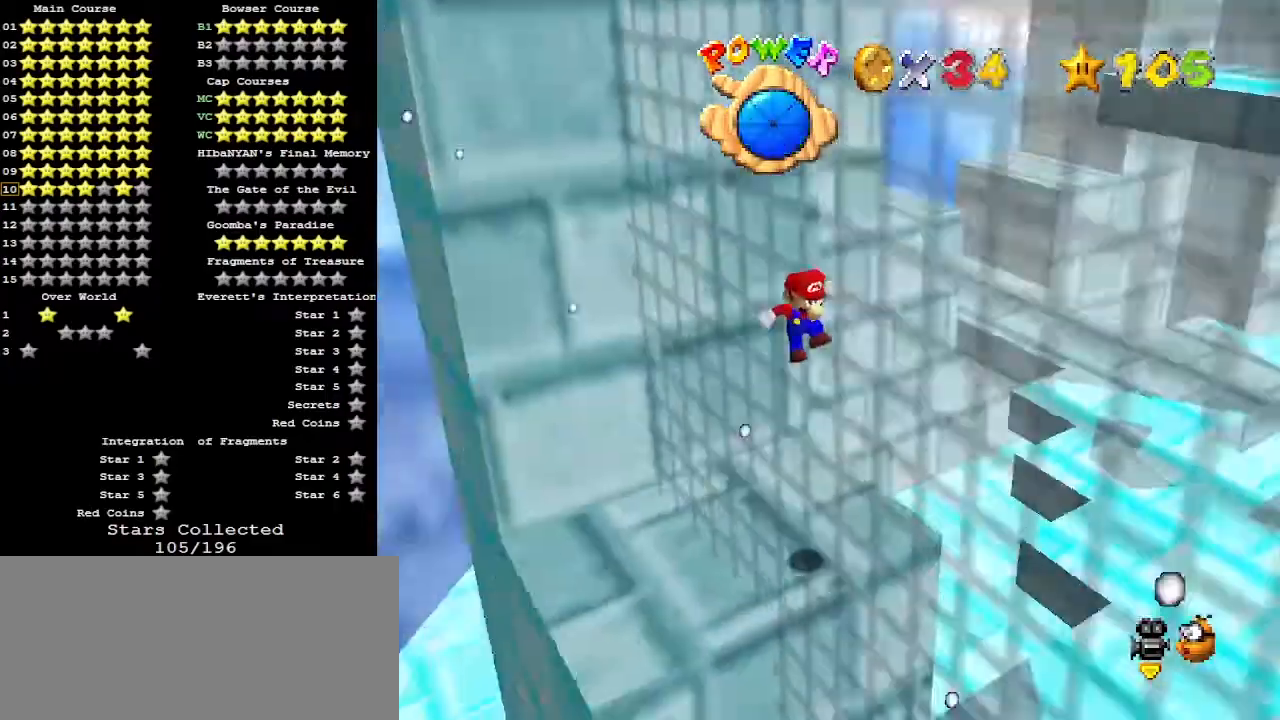
{"buttons": [], "left_stick": "up-right", "events": [[300, "left_stick", "center"], [400, "left_stick", "up-right"]]}
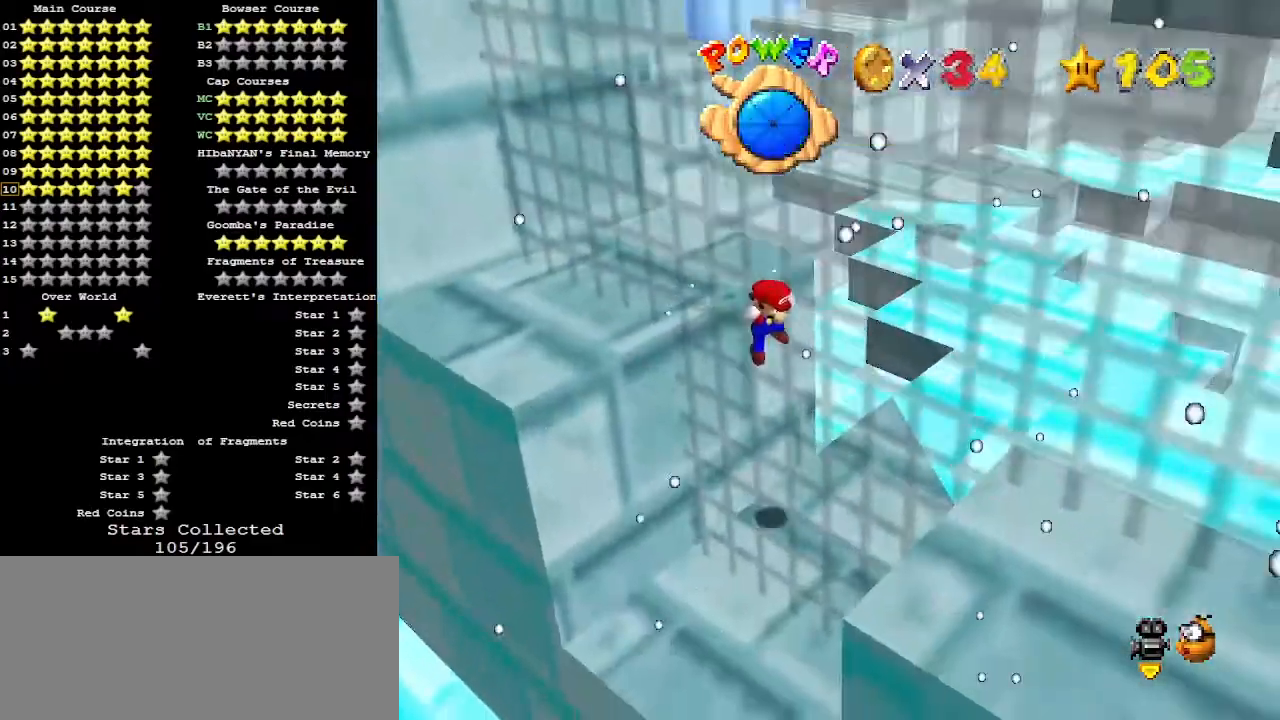
{"buttons": [], "left_stick": "right", "events": [[33, "left_stick", "center"], [367, "left_stick", "right"]]}
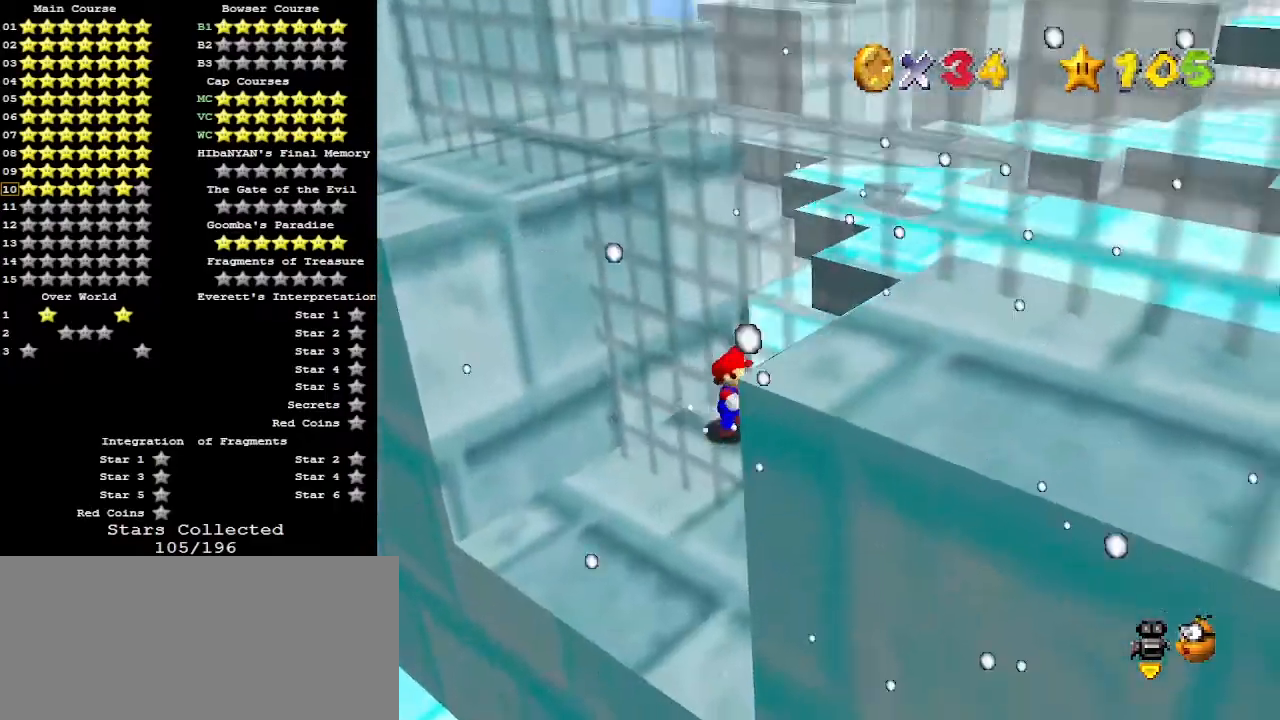
{"buttons": [], "left_stick": "center", "events": [[133, "left_stick", "up"], [200, "left_stick", "center"], [233, "C_LEFT", "down"], [333, "C_LEFT", "up"]]}
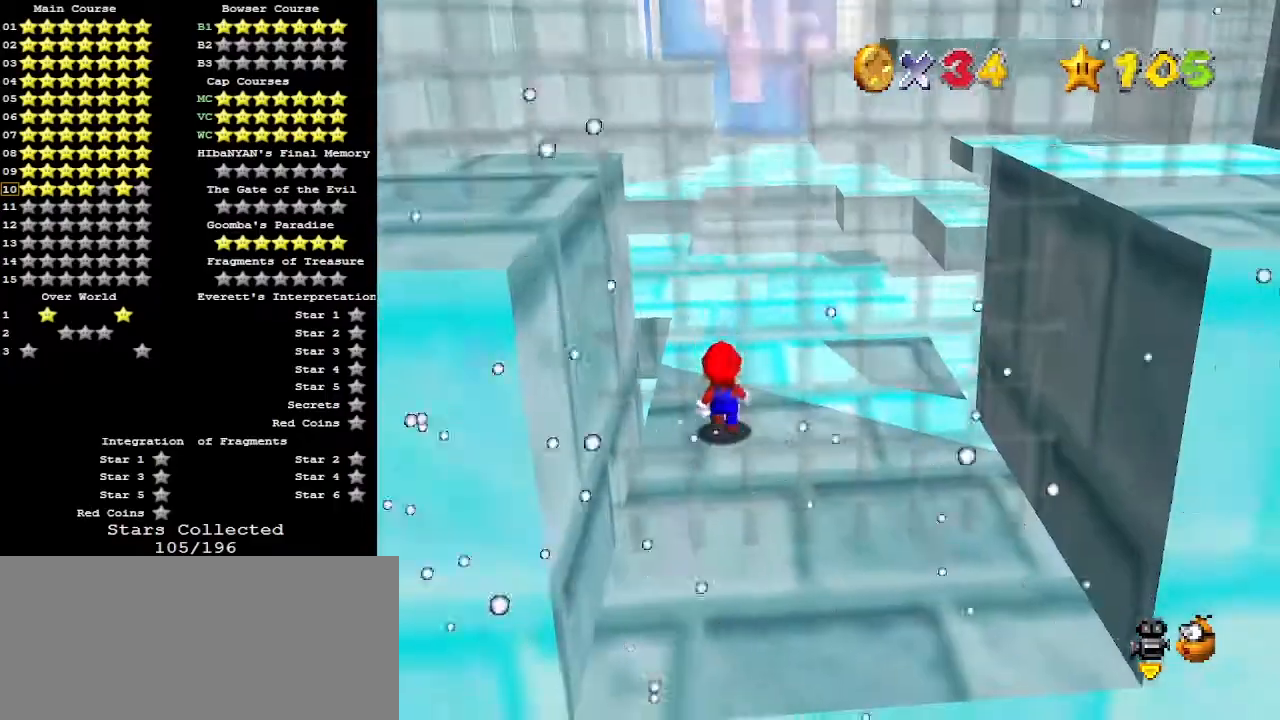
{"buttons": [], "left_stick": "up", "events": [[67, "A", "down"], [100, "left_stick", "down-right"], [167, "A", "up"], [400, "left_stick", "center"], [500, "left_stick", "up"]]}
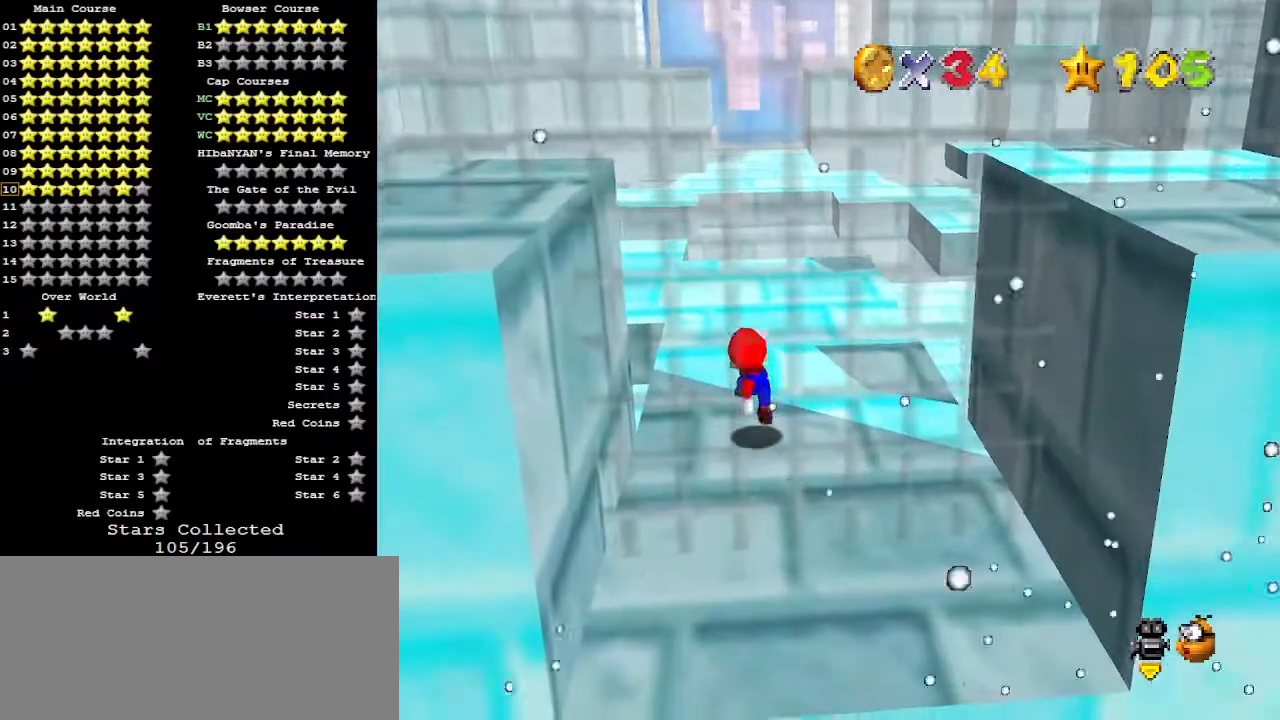
{"buttons": ["Z"], "left_stick": "up-left", "events": [[33, "left_stick", "up-left"], [500, "Z", "down"]]}
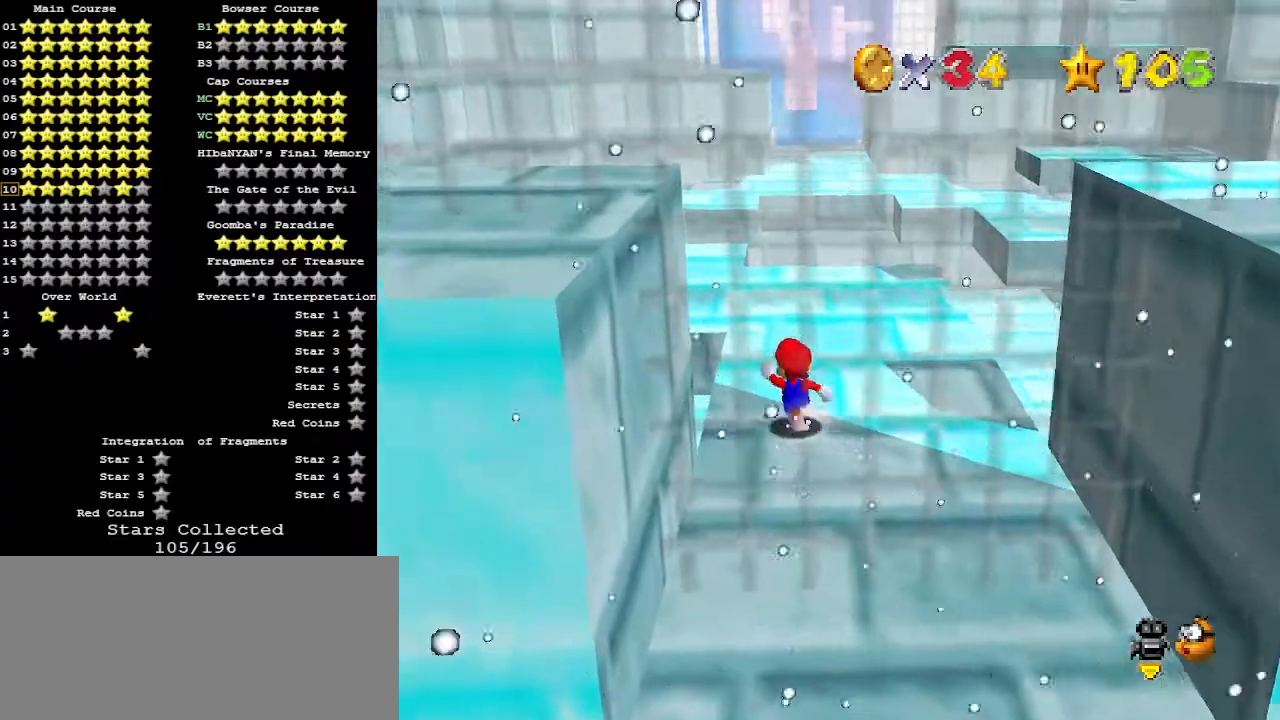
{"buttons": ["Z"], "left_stick": "up", "events": [[33, "A", "down"], [133, "A", "up"], [267, "C_RIGHT", "down"], [367, "C_RIGHT", "up"], [433, "left_stick", "up"]]}
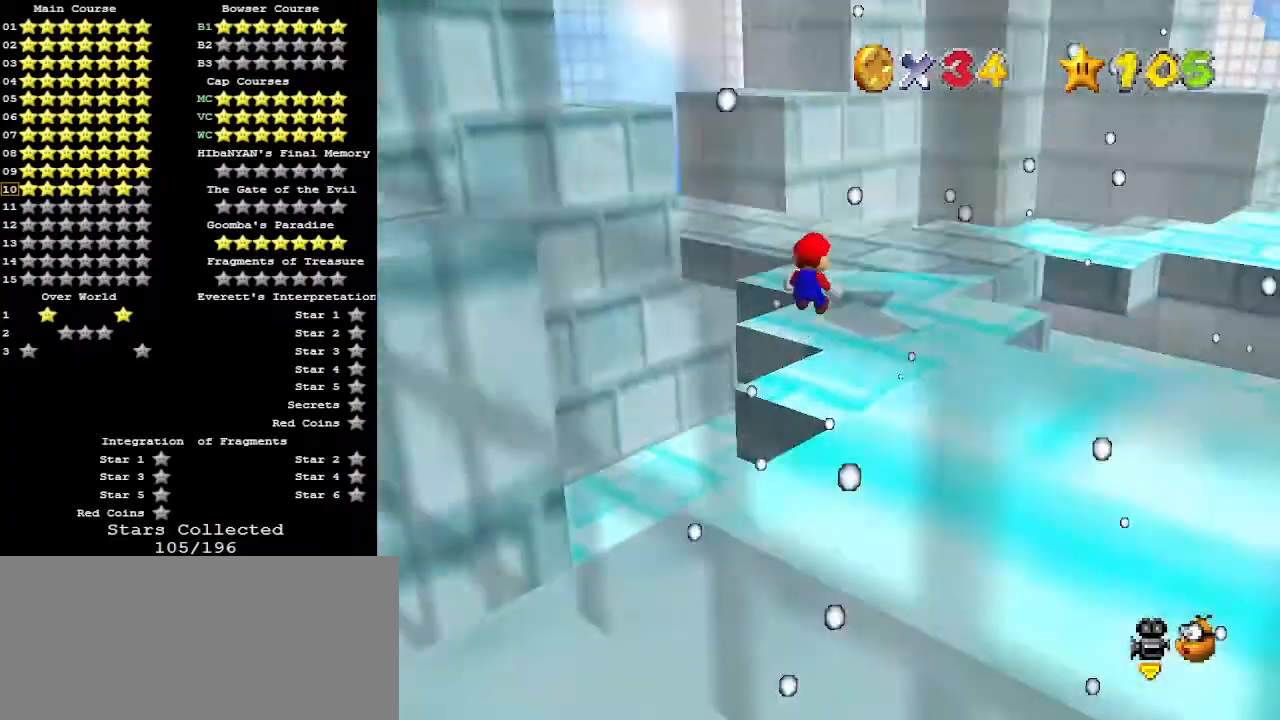
{"buttons": ["Z"], "left_stick": "left", "events": [[267, "left_stick", "center"], [367, "left_stick", "left"]]}
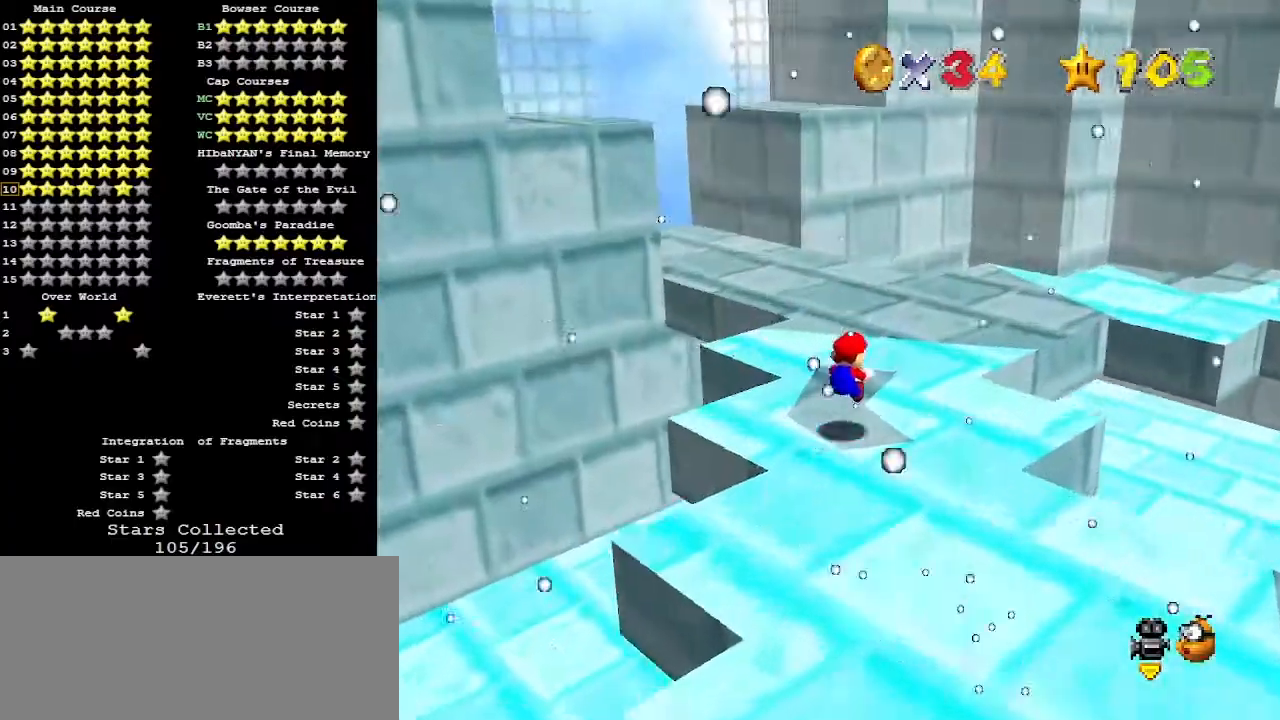
{"buttons": ["C_DOWN", "C_LEFT"], "left_stick": "down-left", "events": [[133, "A", "down"], [267, "A", "up"], [400, "C_DOWN", "down"], [433, "Z", "up"], [433, "left_stick", "down-left"], [467, "C_LEFT", "down"]]}